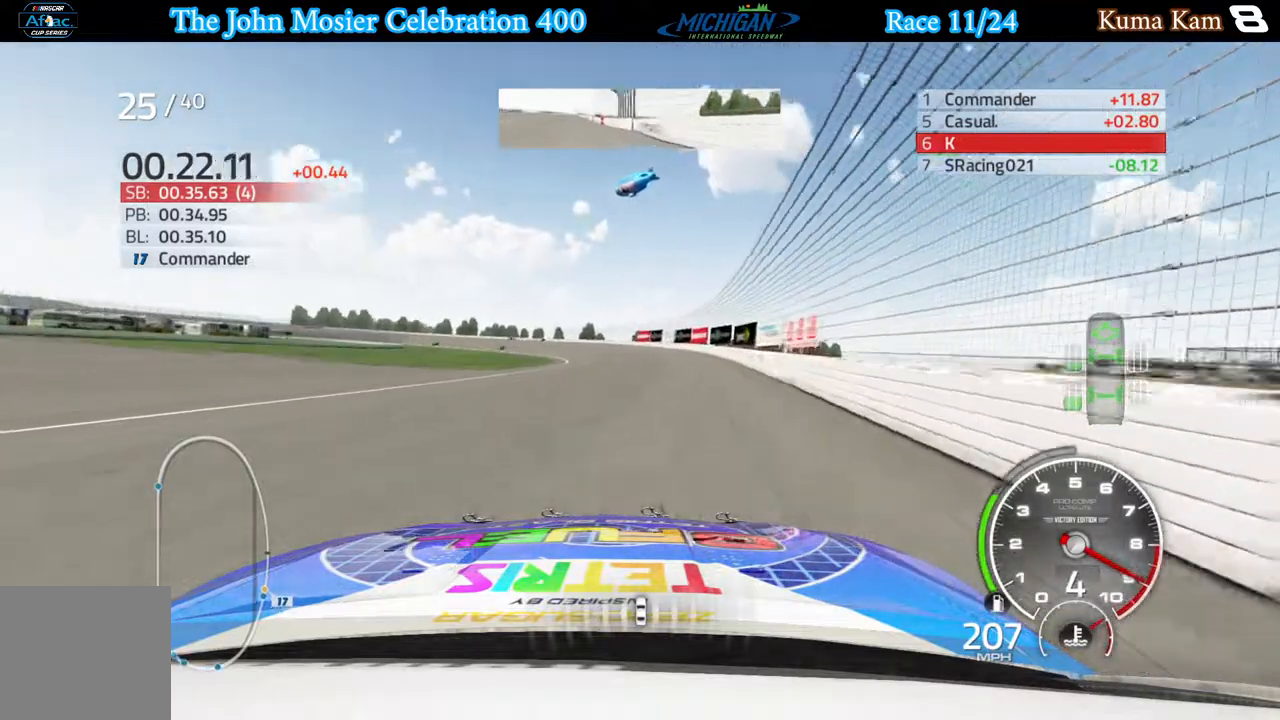
Gameplay with a controller (Xbox layout); each line is a JSON object with the inputs held at the frame after it. "events" lists button and stick changes between this image and that frame as [ms after this image, input, new state], when the widget could be followed in between.
{"buttons": ["R2"], "left_stick": "left", "right_stick": "center", "events": []}
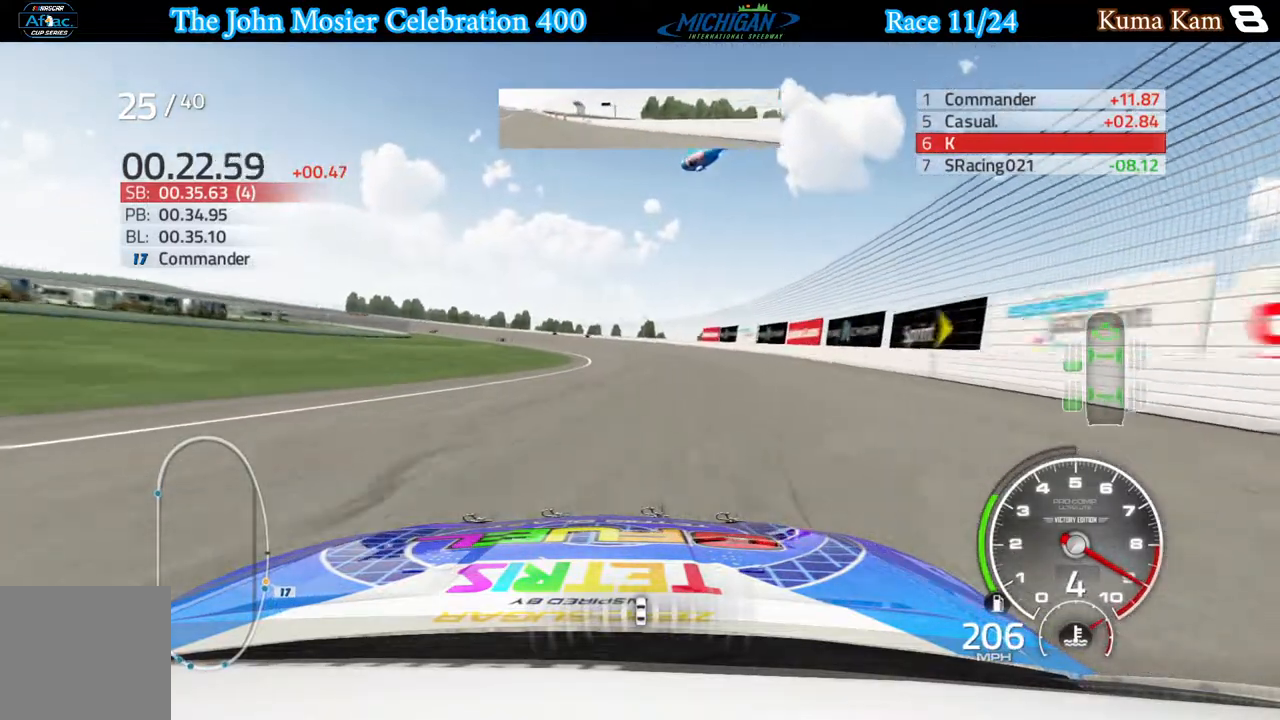
{"buttons": ["R2"], "left_stick": "left", "right_stick": "center", "events": []}
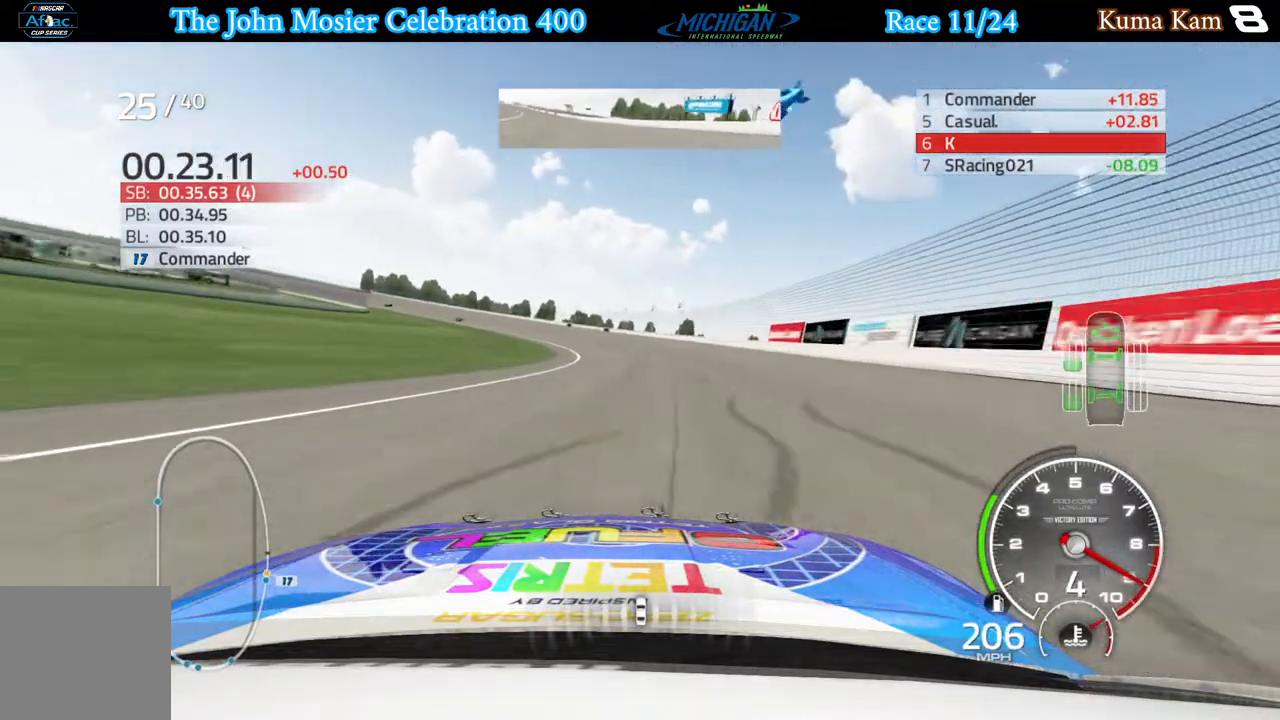
{"buttons": [], "left_stick": "left", "right_stick": "center", "events": [[83, "R2", "up"]]}
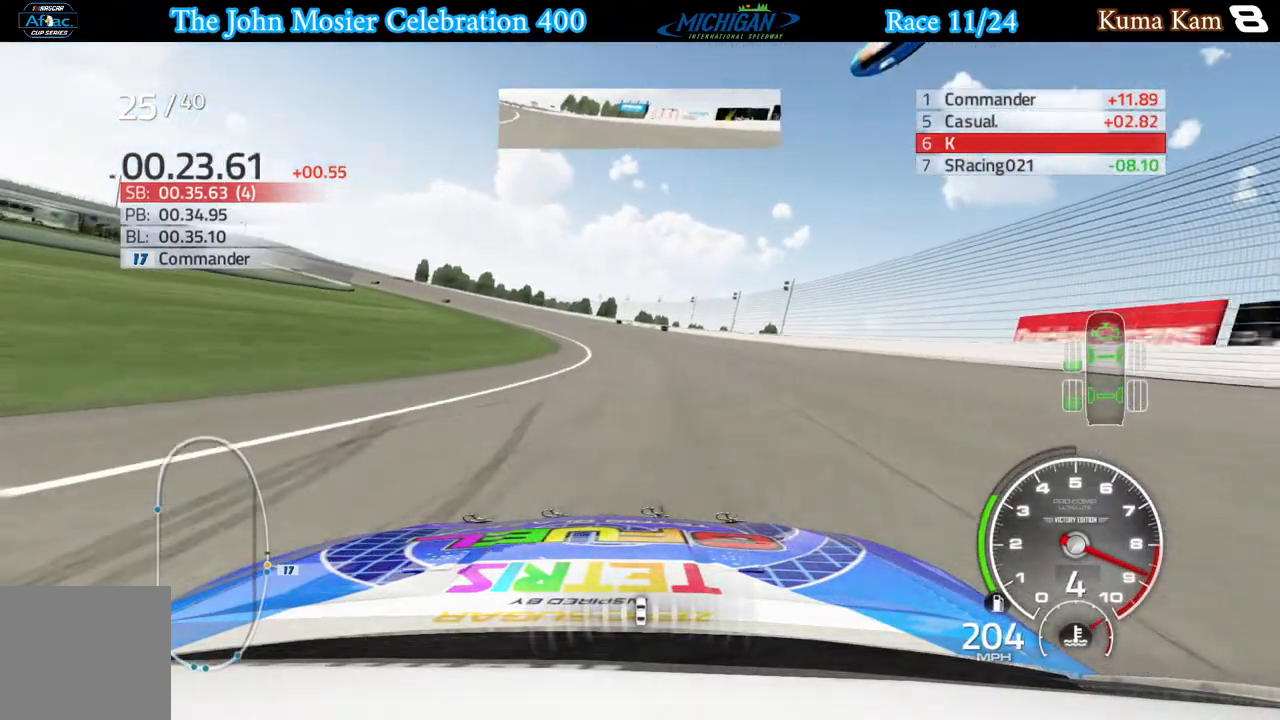
{"buttons": [], "left_stick": "left", "right_stick": "center", "events": []}
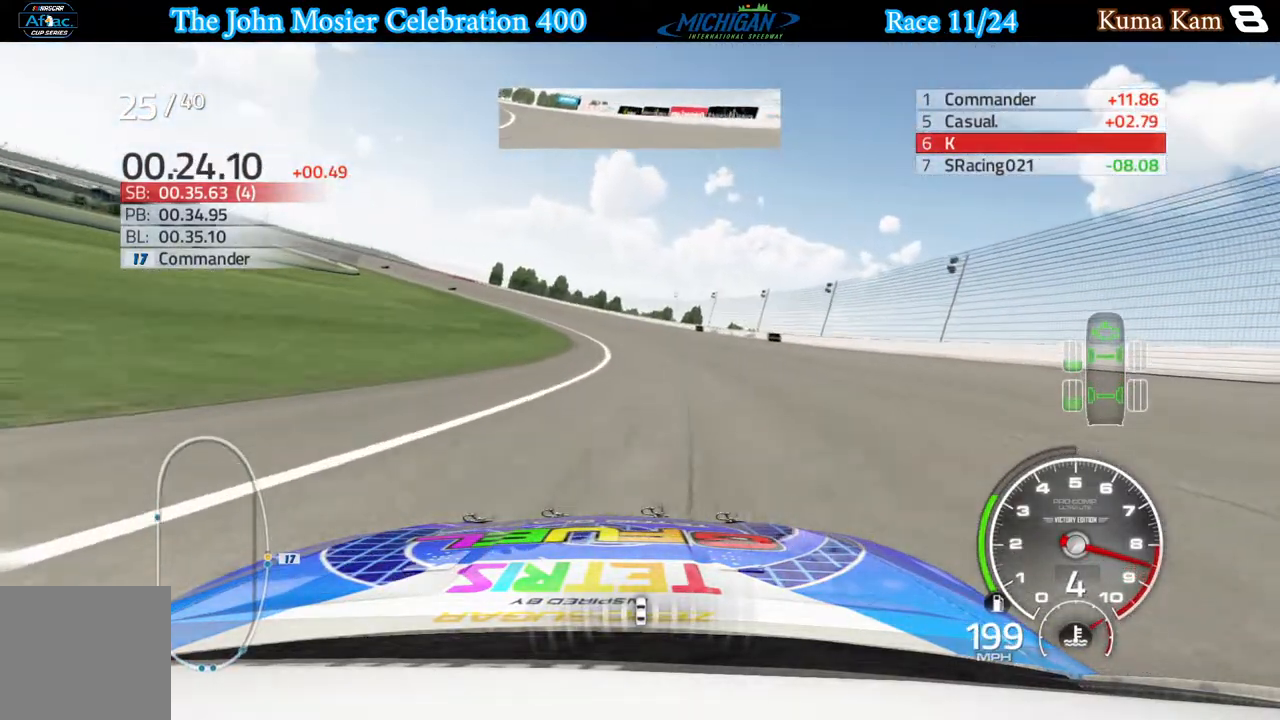
{"buttons": [], "left_stick": "left", "right_stick": "center", "events": []}
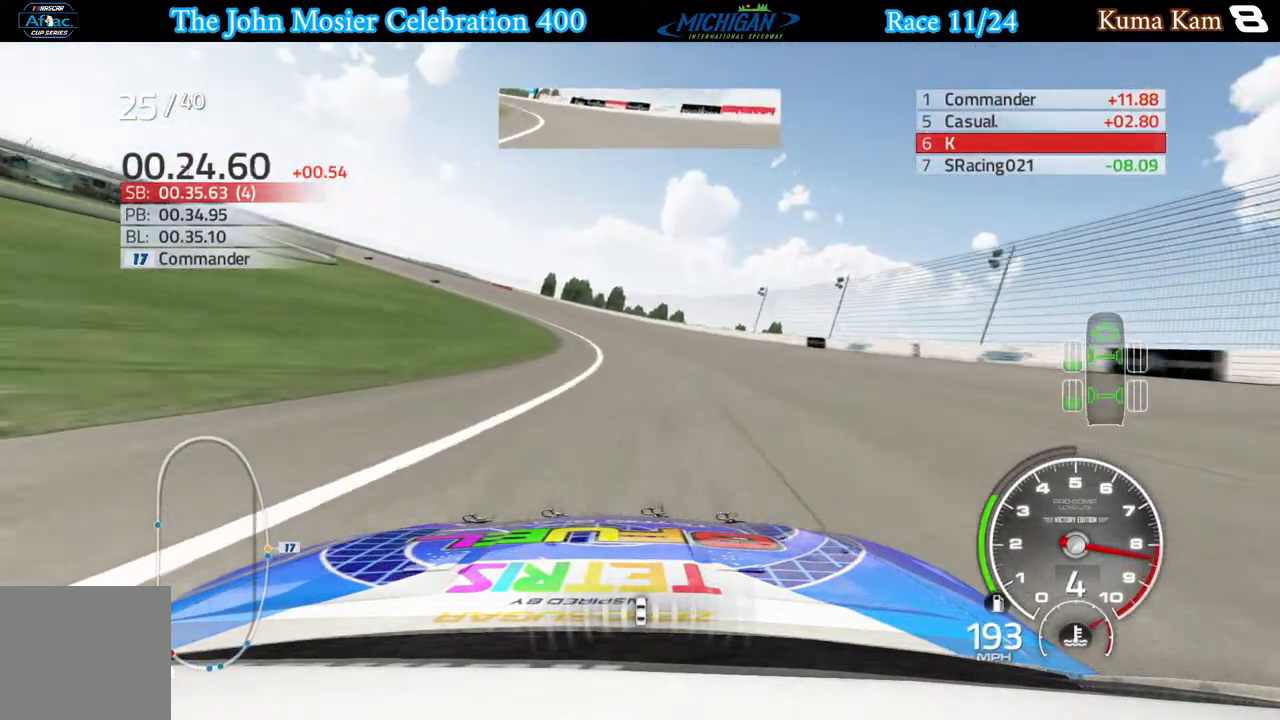
{"buttons": [], "left_stick": "left", "right_stick": "center", "events": []}
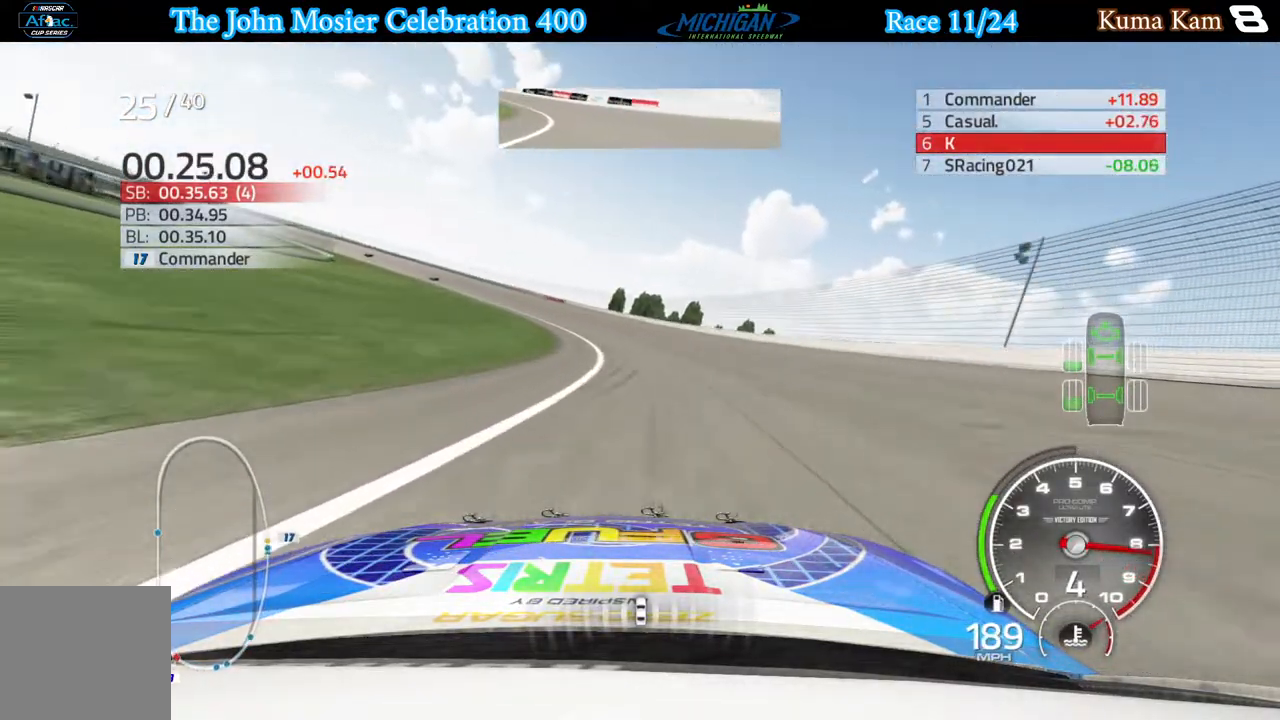
{"buttons": [], "left_stick": "left", "right_stick": "center", "events": []}
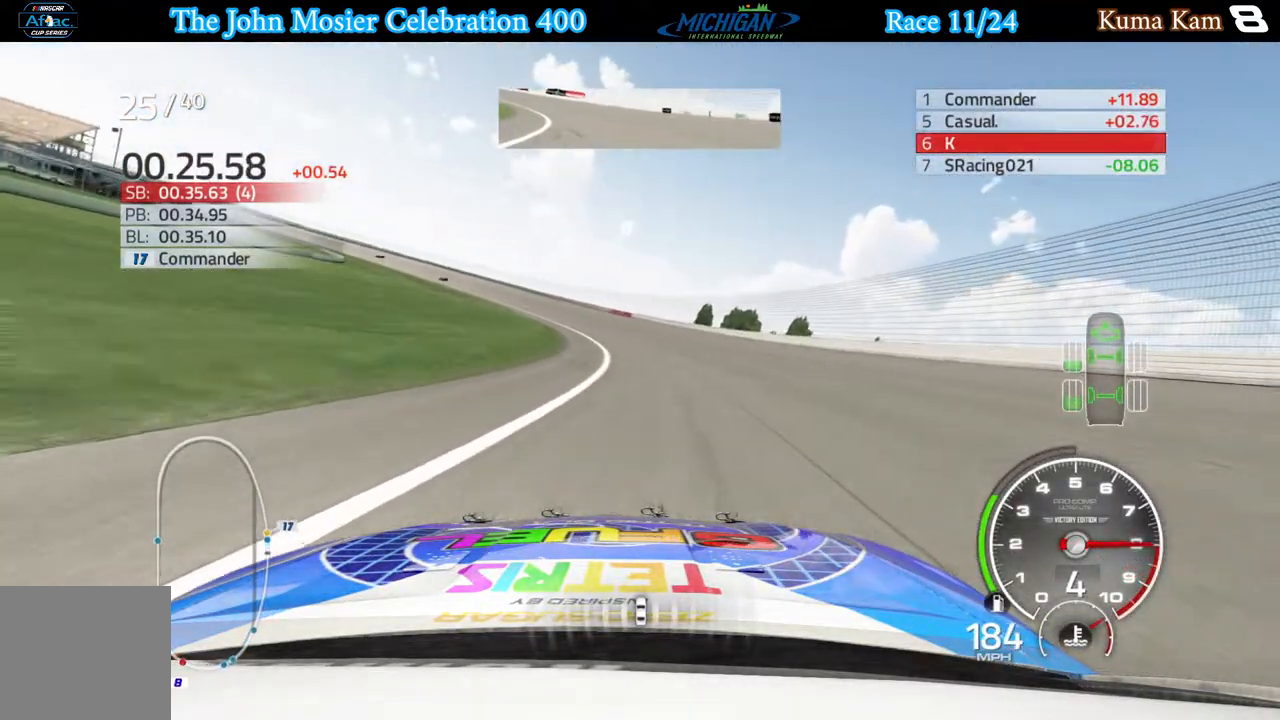
{"buttons": ["R2"], "left_stick": "left", "right_stick": "center", "events": [[100, "R2", "down"]]}
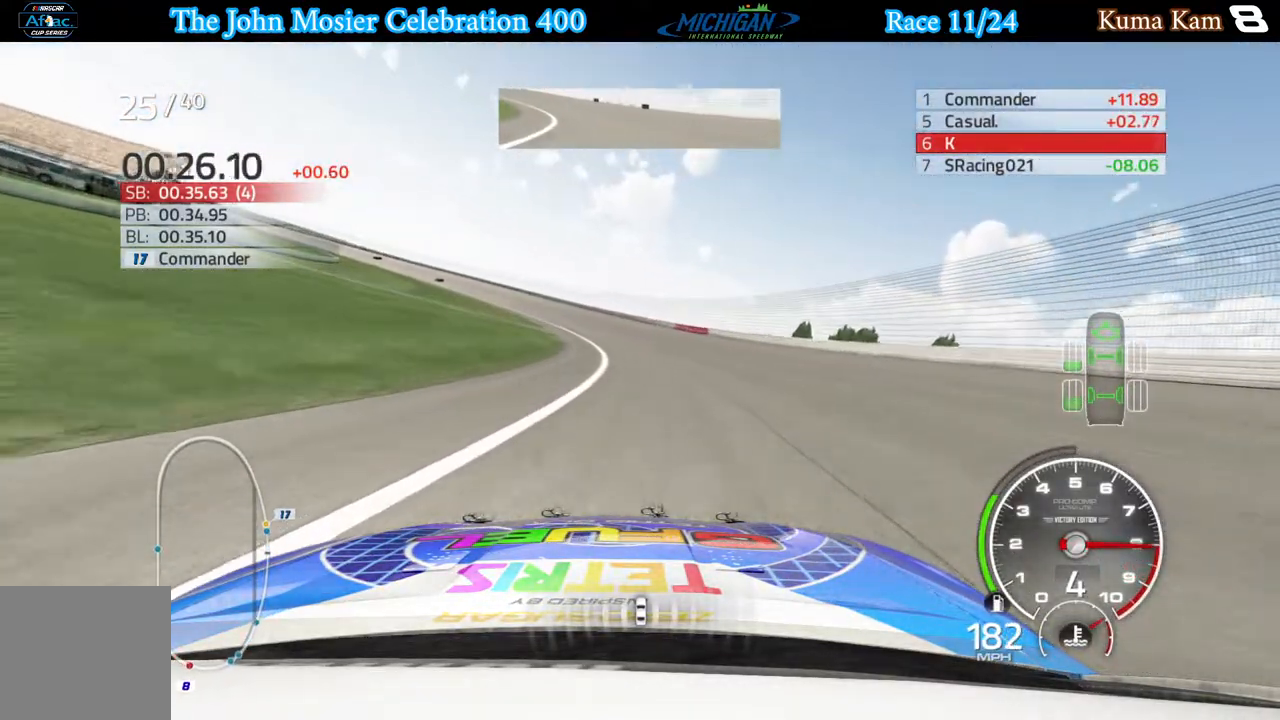
{"buttons": ["R2"], "left_stick": "left", "right_stick": "center", "events": []}
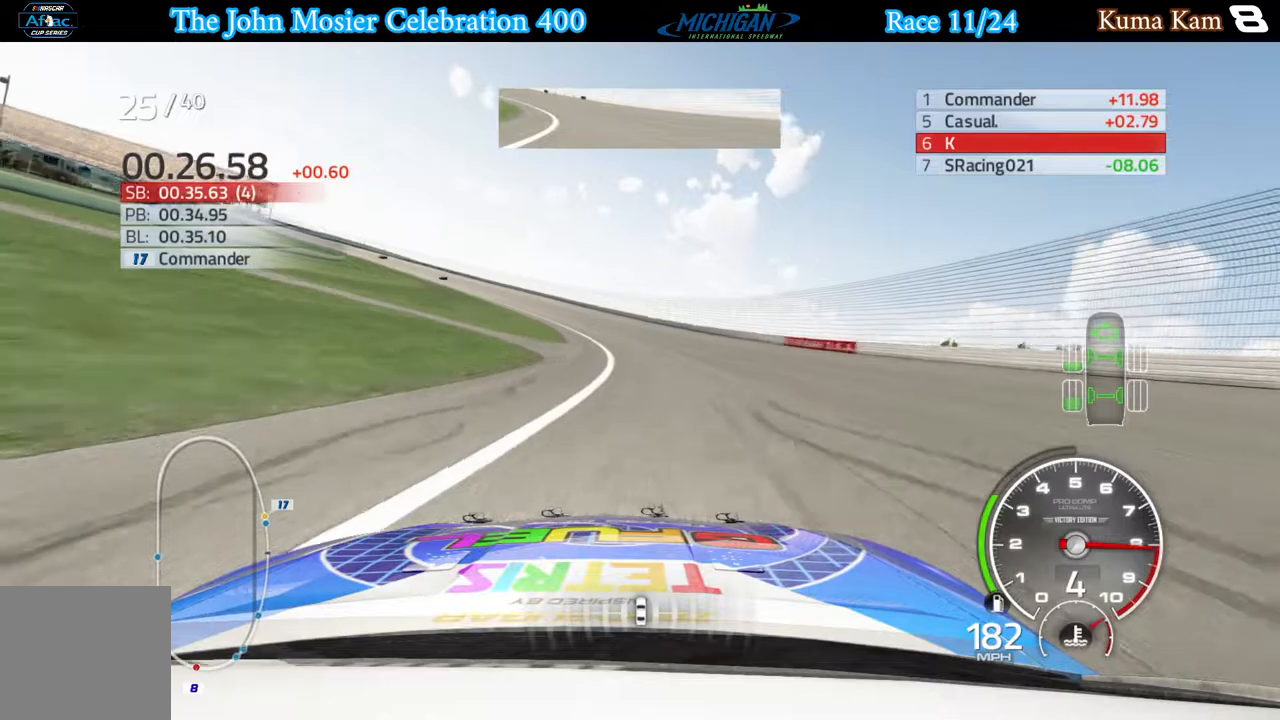
{"buttons": ["R2"], "left_stick": "left", "right_stick": "center", "events": []}
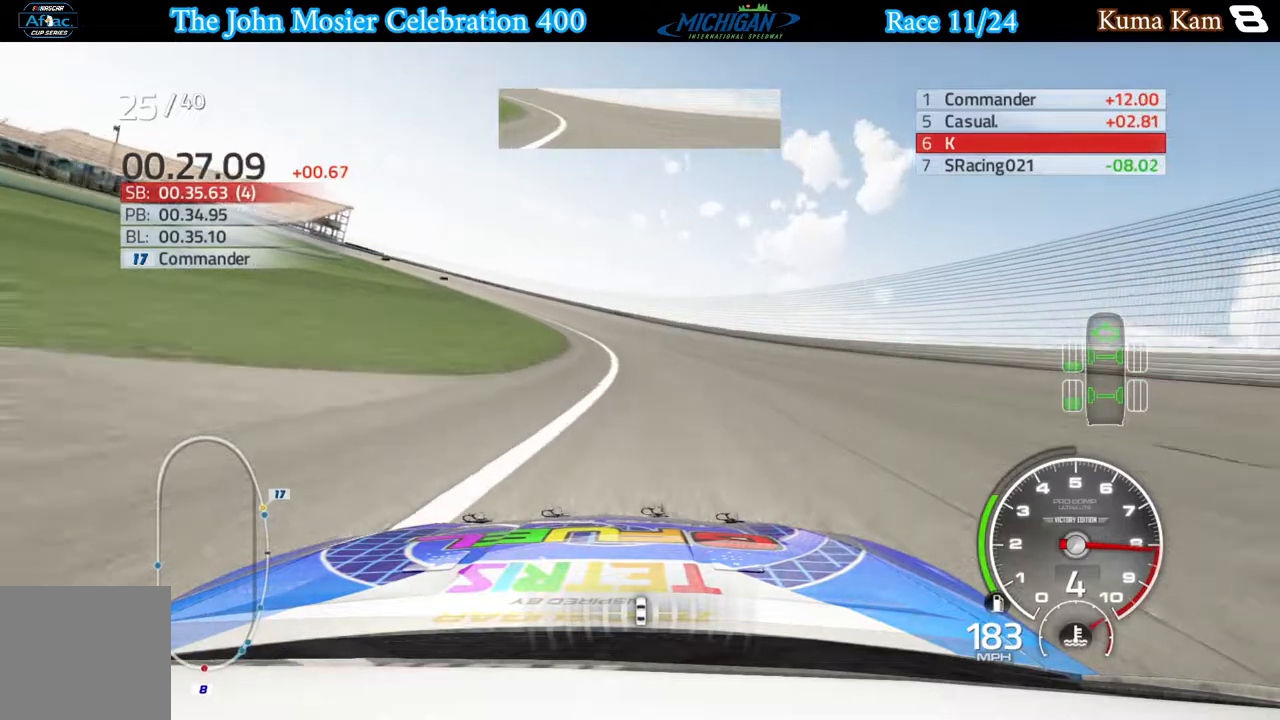
{"buttons": ["R2"], "left_stick": "left", "right_stick": "center", "events": []}
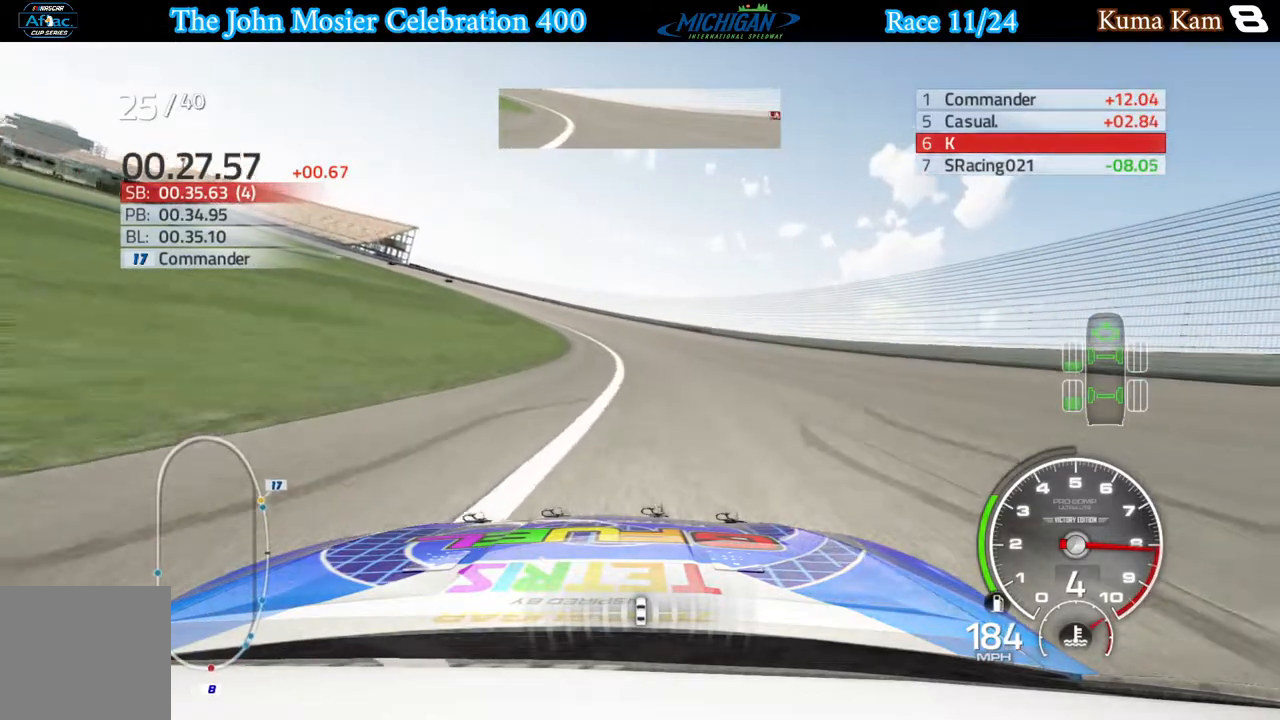
{"buttons": ["R2"], "left_stick": "left", "right_stick": "center", "events": [[167, "left_stick", "center"], [250, "left_stick", "left"]]}
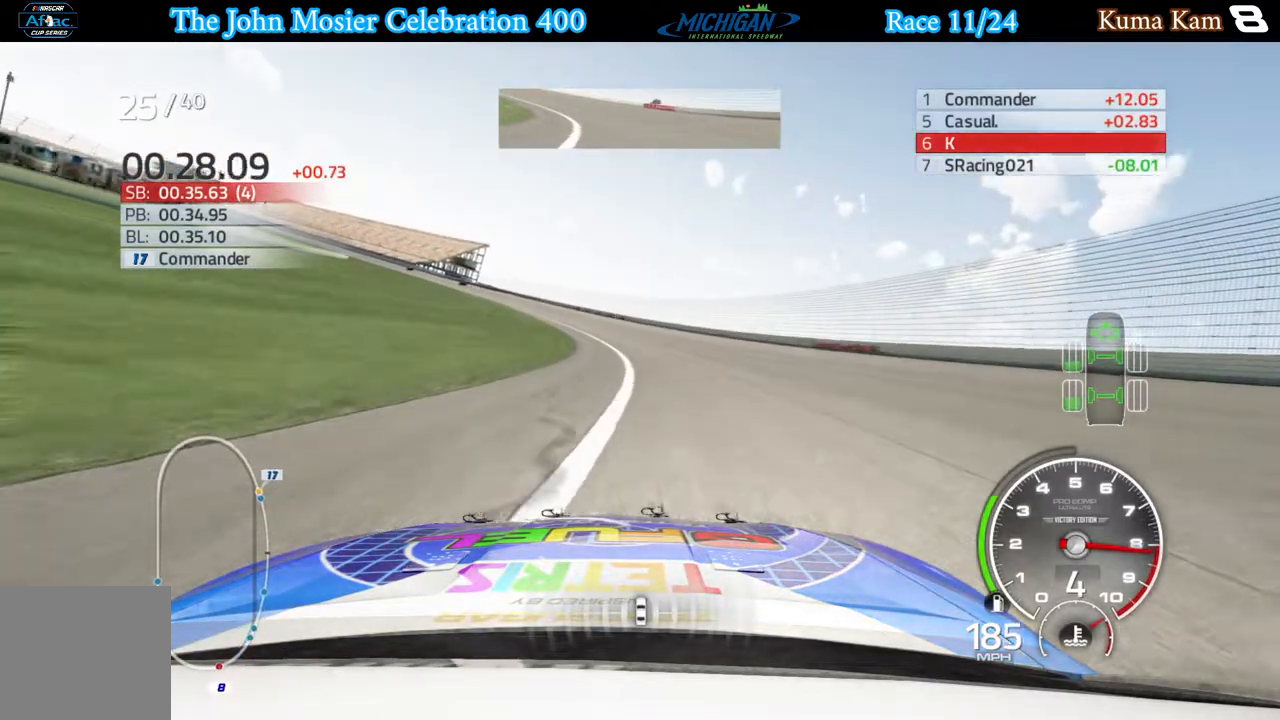
{"buttons": ["R2"], "left_stick": "left", "right_stick": "center", "events": []}
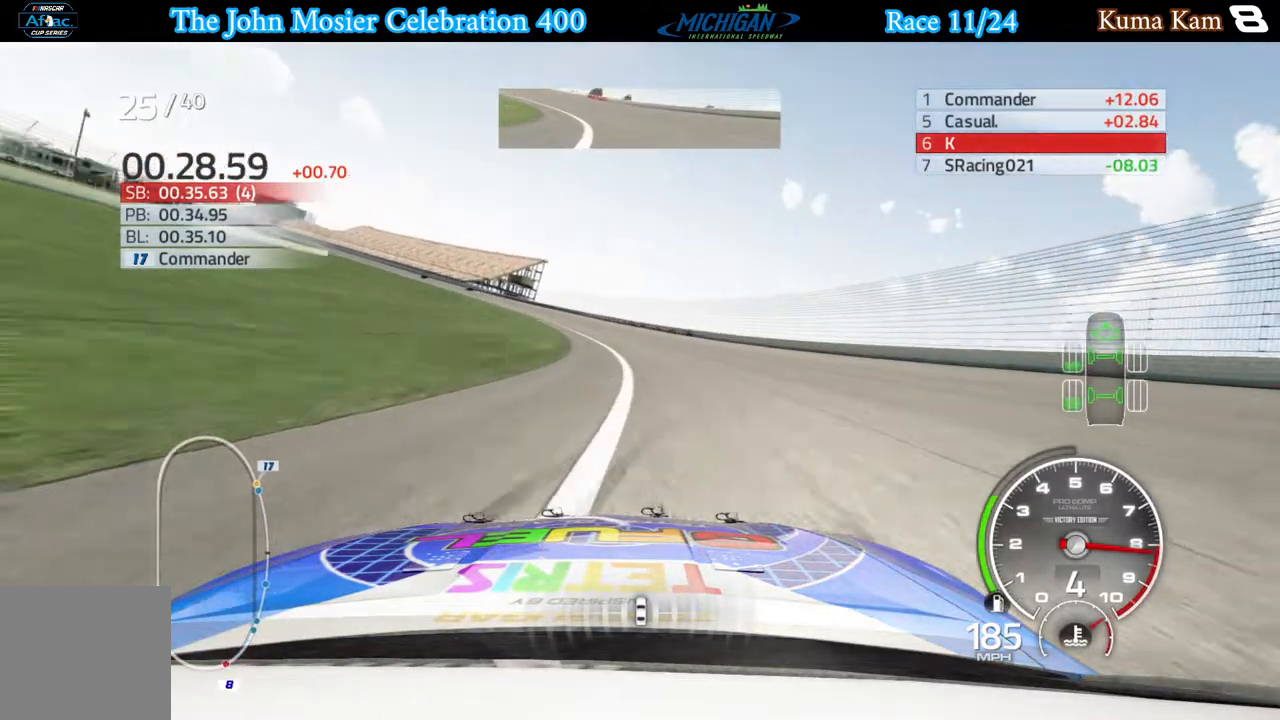
{"buttons": ["R2"], "left_stick": "left", "right_stick": "center", "events": []}
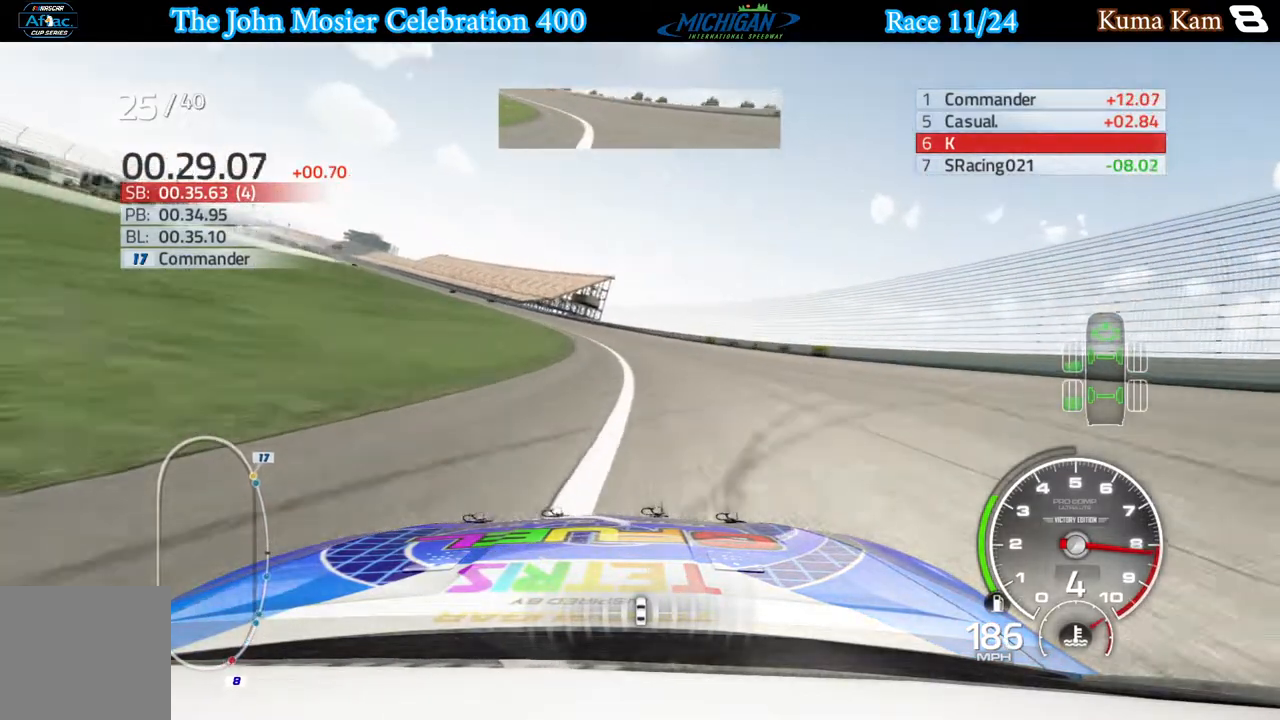
{"buttons": ["R2"], "left_stick": "left", "right_stick": "center", "events": [[350, "left_stick", "center"], [400, "left_stick", "left"]]}
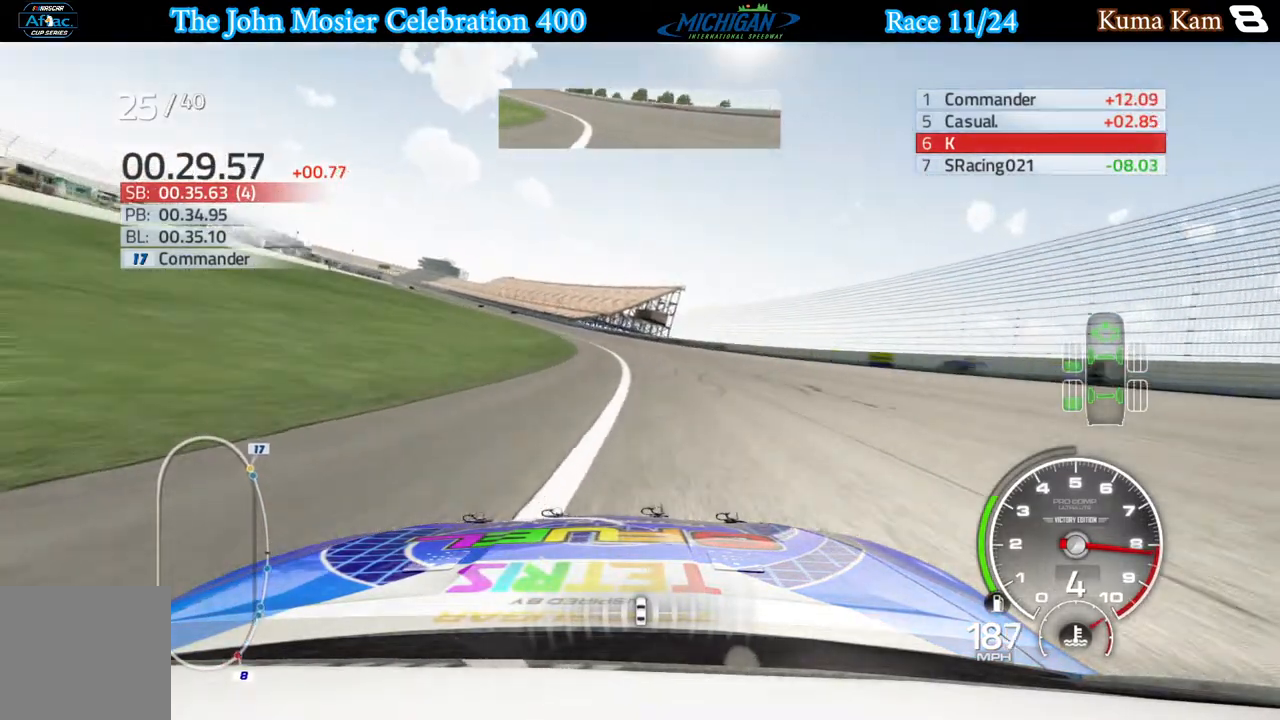
{"buttons": ["R2"], "left_stick": "left", "right_stick": "center", "events": []}
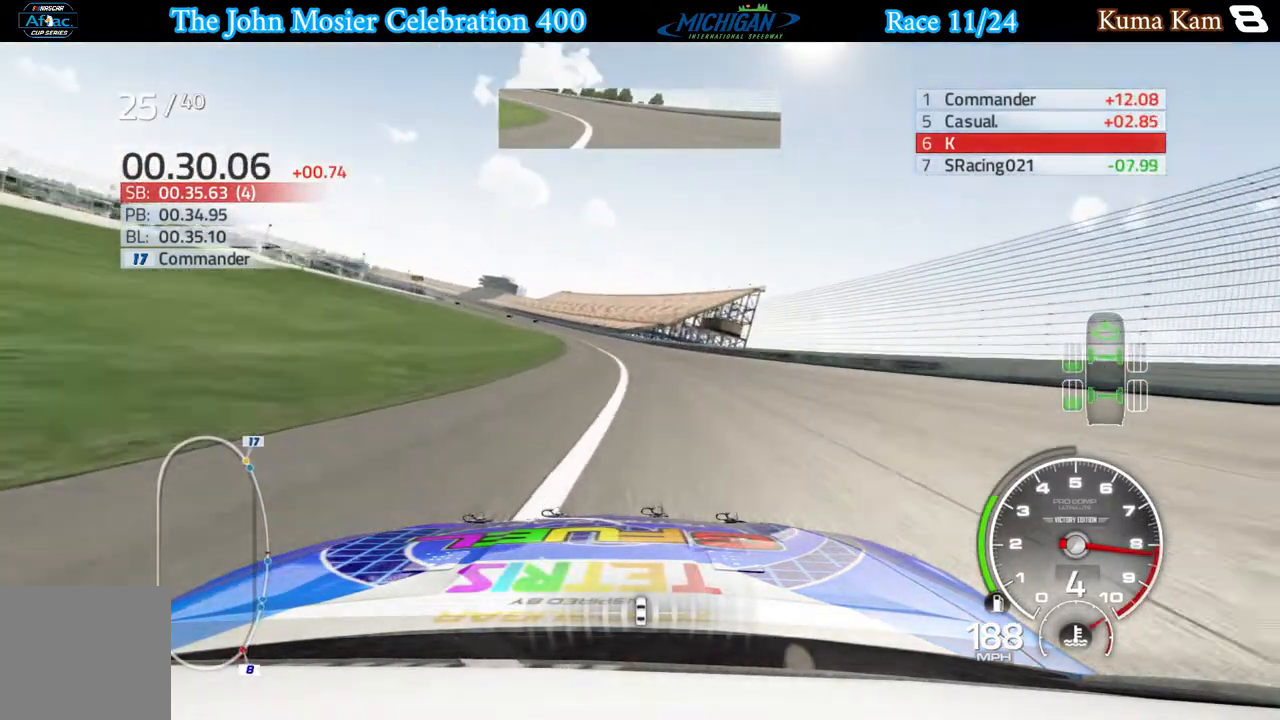
{"buttons": ["R2"], "left_stick": "left", "right_stick": "center", "events": []}
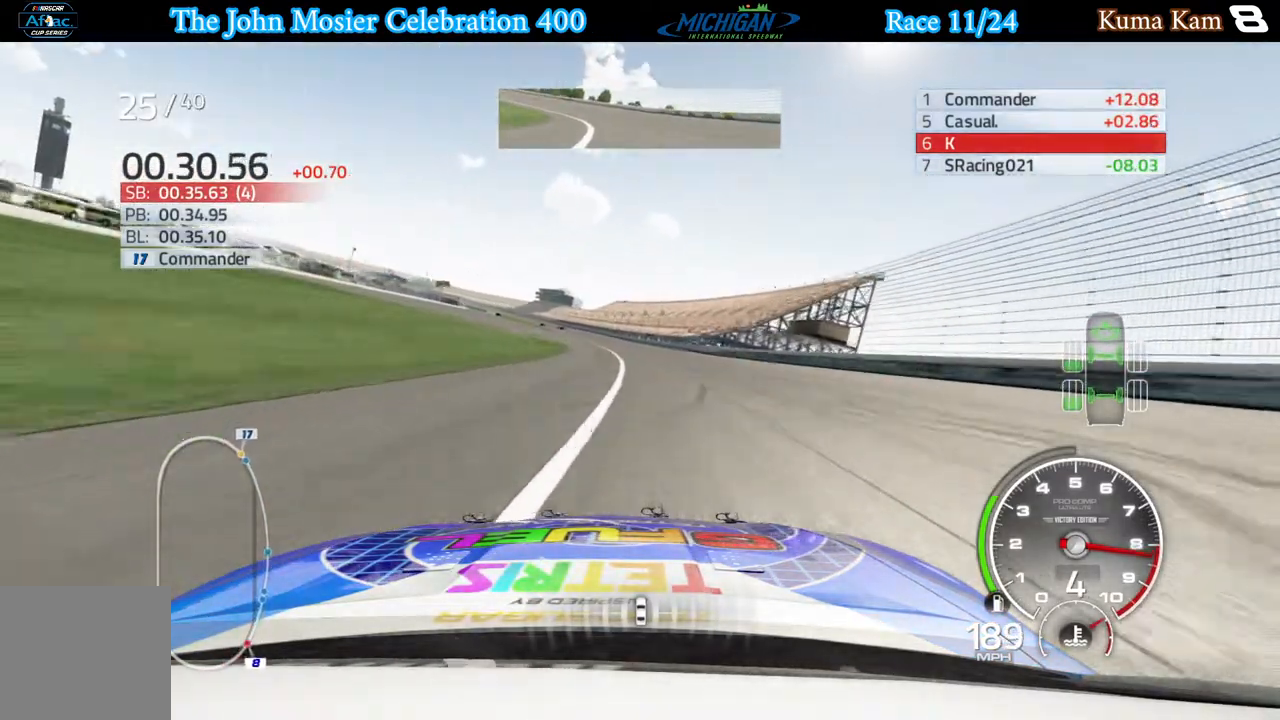
{"buttons": ["R2"], "left_stick": "left", "right_stick": "center", "events": [[267, "left_stick", "center"], [383, "left_stick", "left"]]}
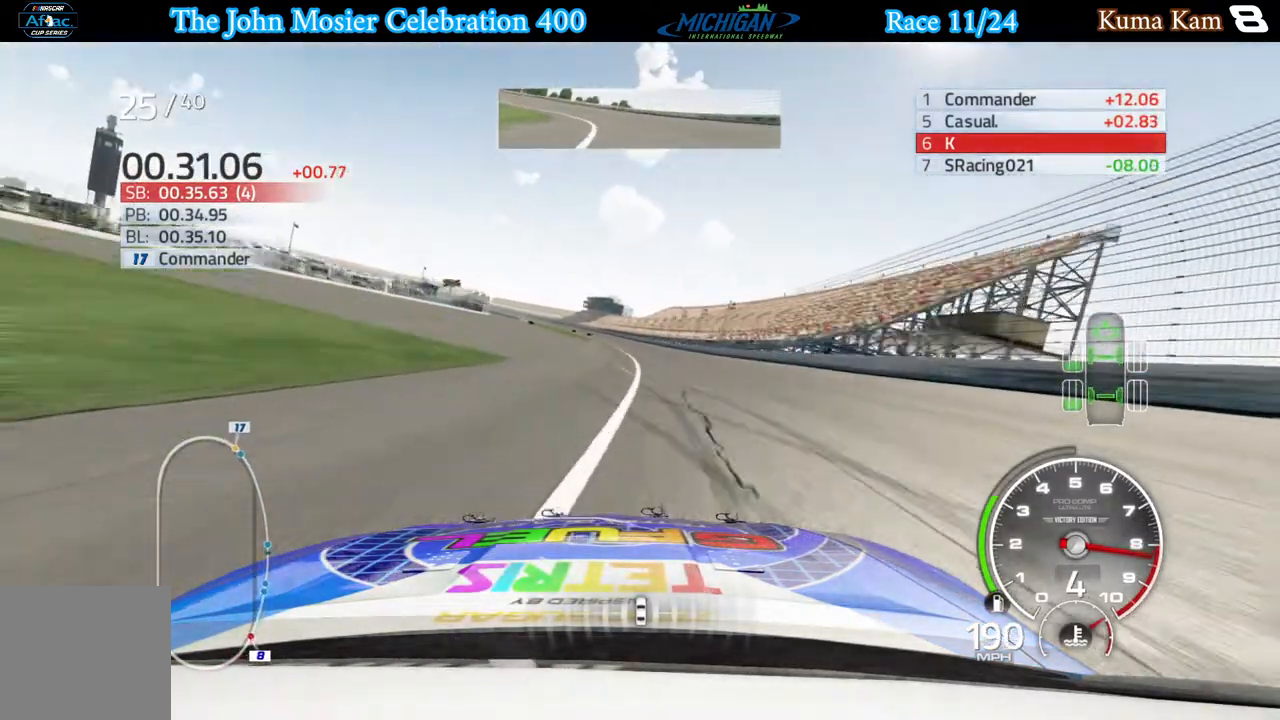
{"buttons": ["R2"], "left_stick": "left", "right_stick": "center", "events": [[50, "left_stick", "center"], [150, "left_stick", "left"], [317, "left_stick", "center"], [417, "left_stick", "left"]]}
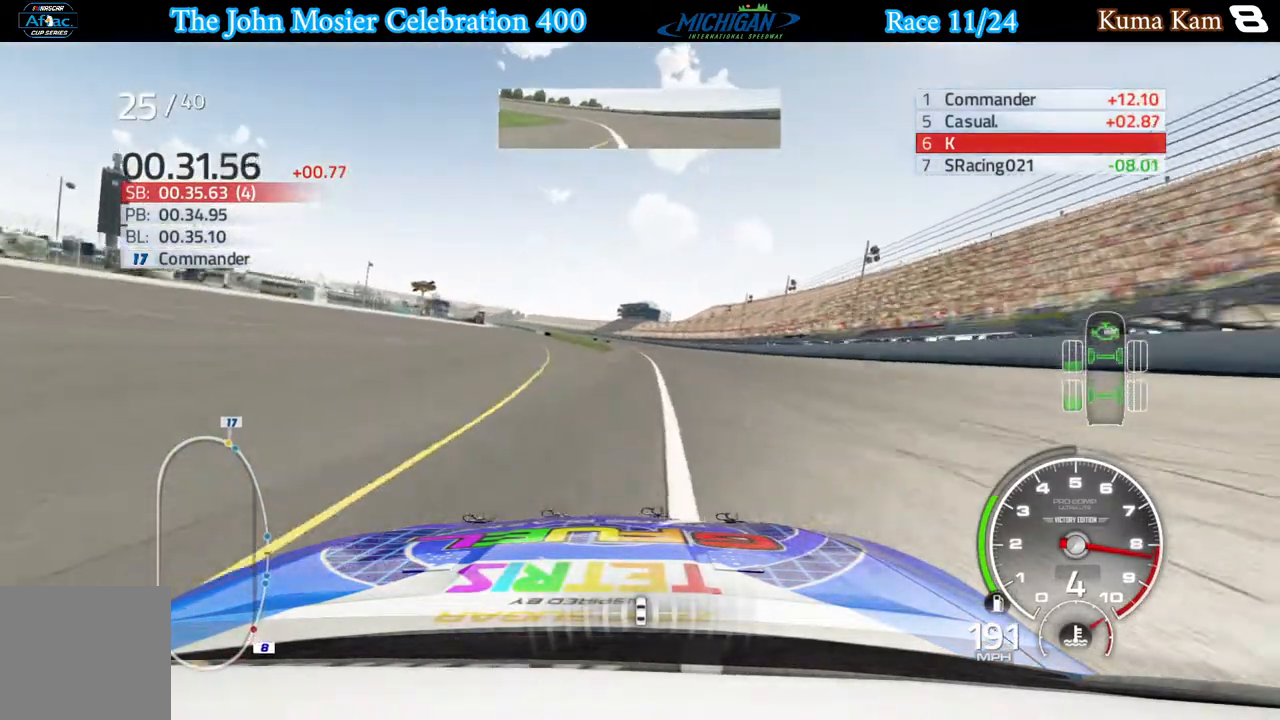
{"buttons": ["R2"], "left_stick": "center", "right_stick": "center", "events": [[67, "left_stick", "center"]]}
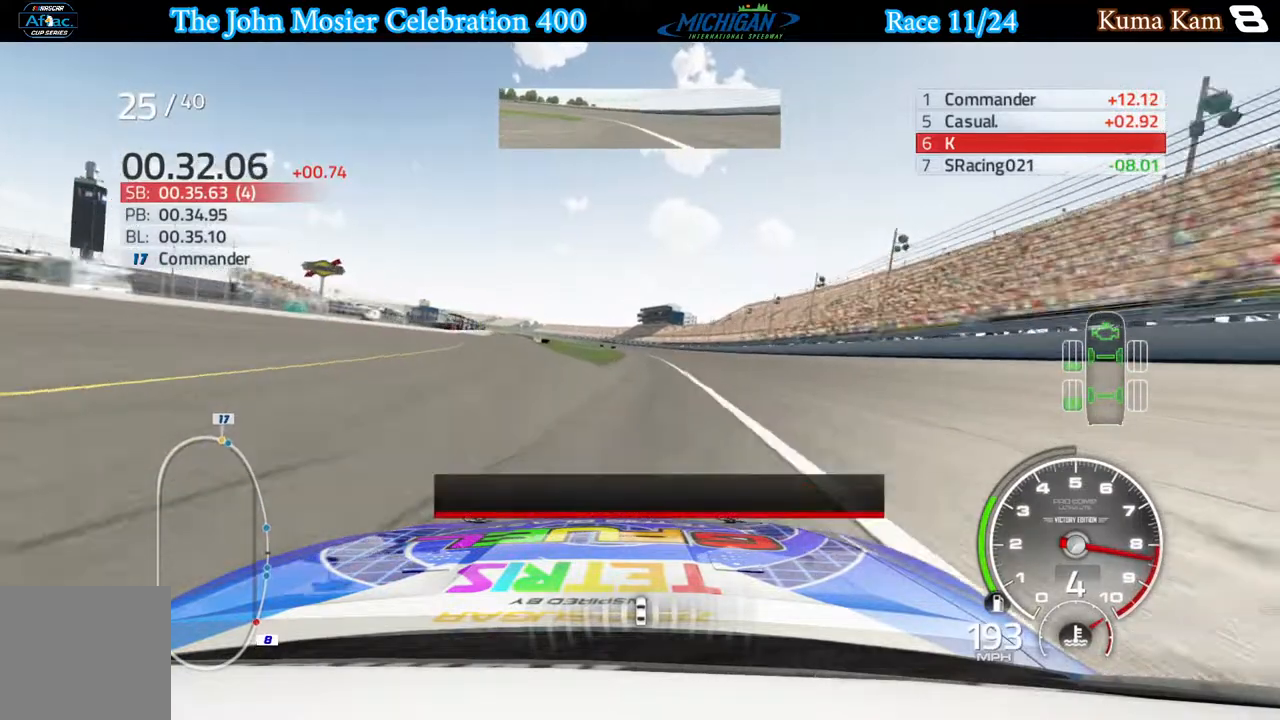
{"buttons": ["R2"], "left_stick": "center", "right_stick": "center", "events": []}
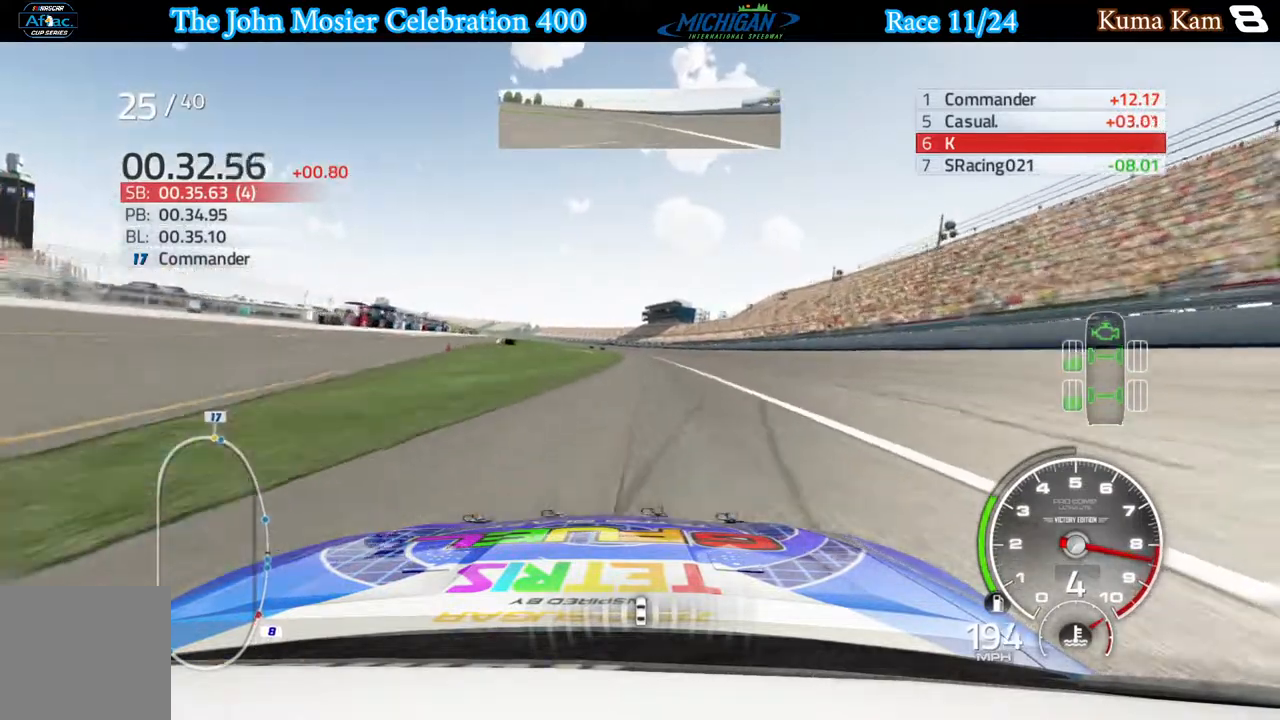
{"buttons": ["R2"], "left_stick": "left", "right_stick": "center", "events": [[83, "left_stick", "left"], [183, "left_stick", "center"], [467, "left_stick", "left"]]}
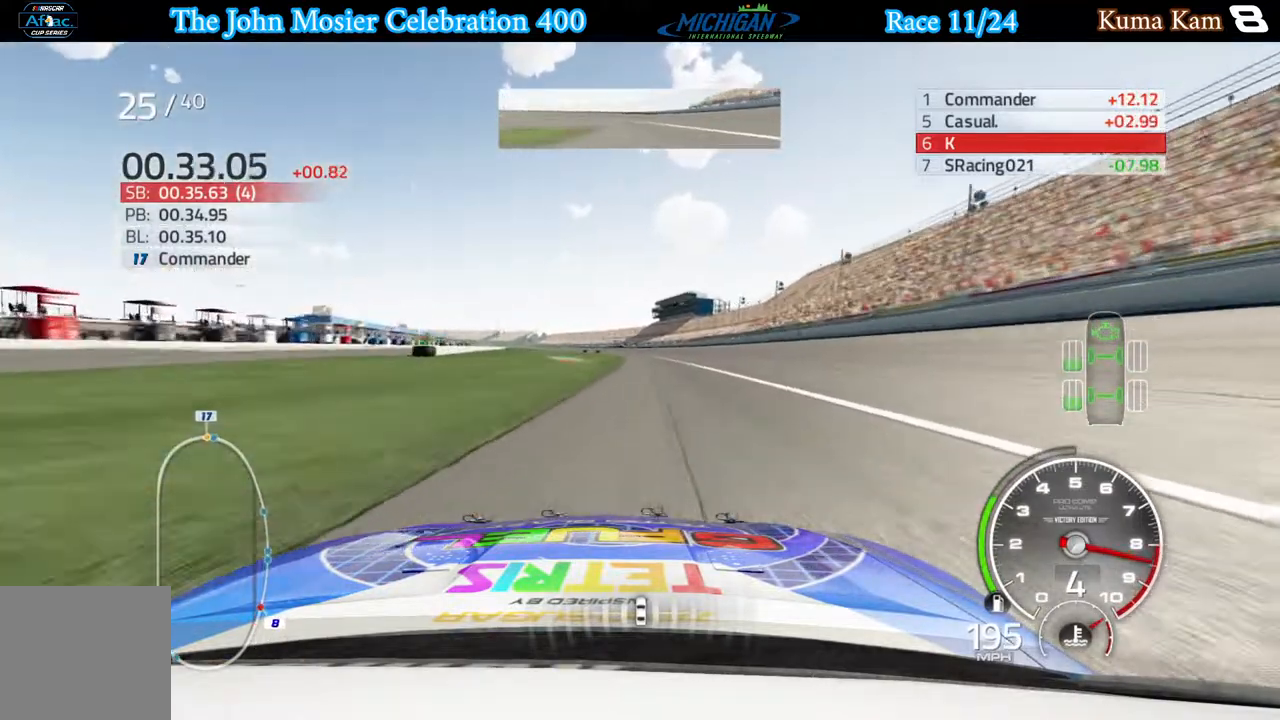
{"buttons": ["R2"], "left_stick": "left", "right_stick": "center", "events": [[67, "left_stick", "center"], [217, "left_stick", "left"], [350, "left_stick", "center"], [483, "left_stick", "left"]]}
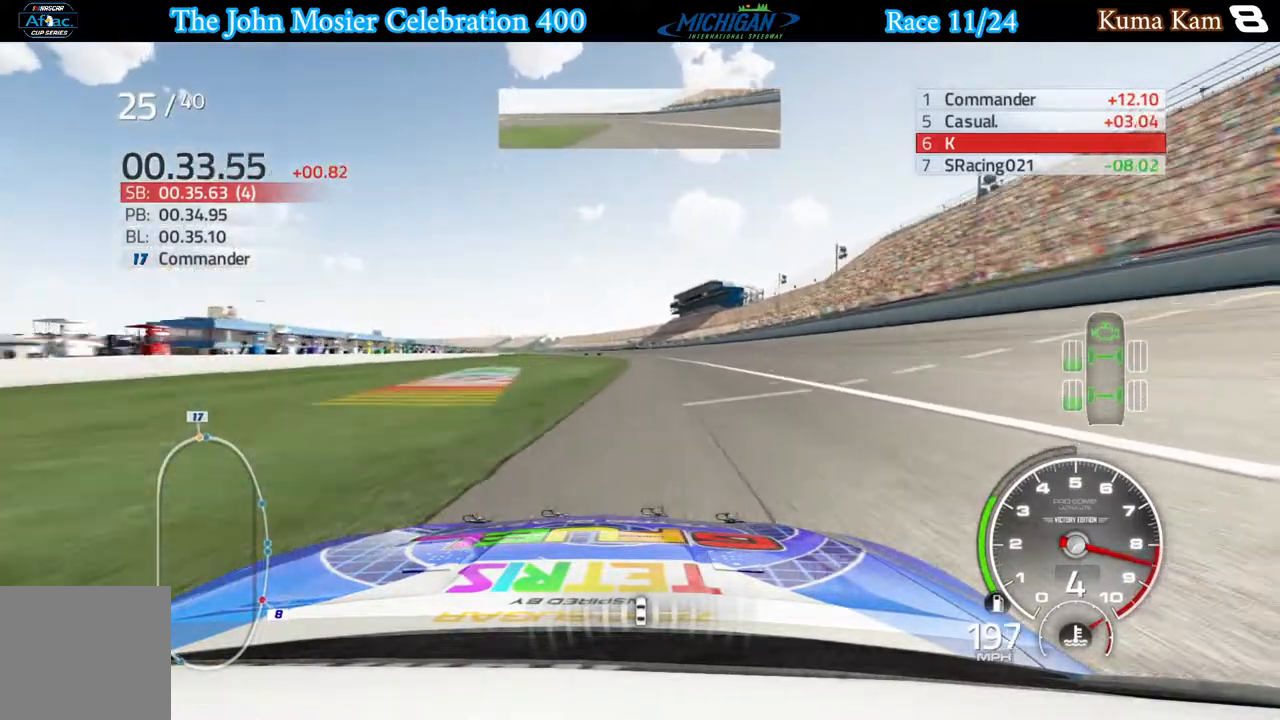
{"buttons": ["R2"], "left_stick": "right", "right_stick": "center", "events": [[100, "left_stick", "center"], [483, "left_stick", "right"]]}
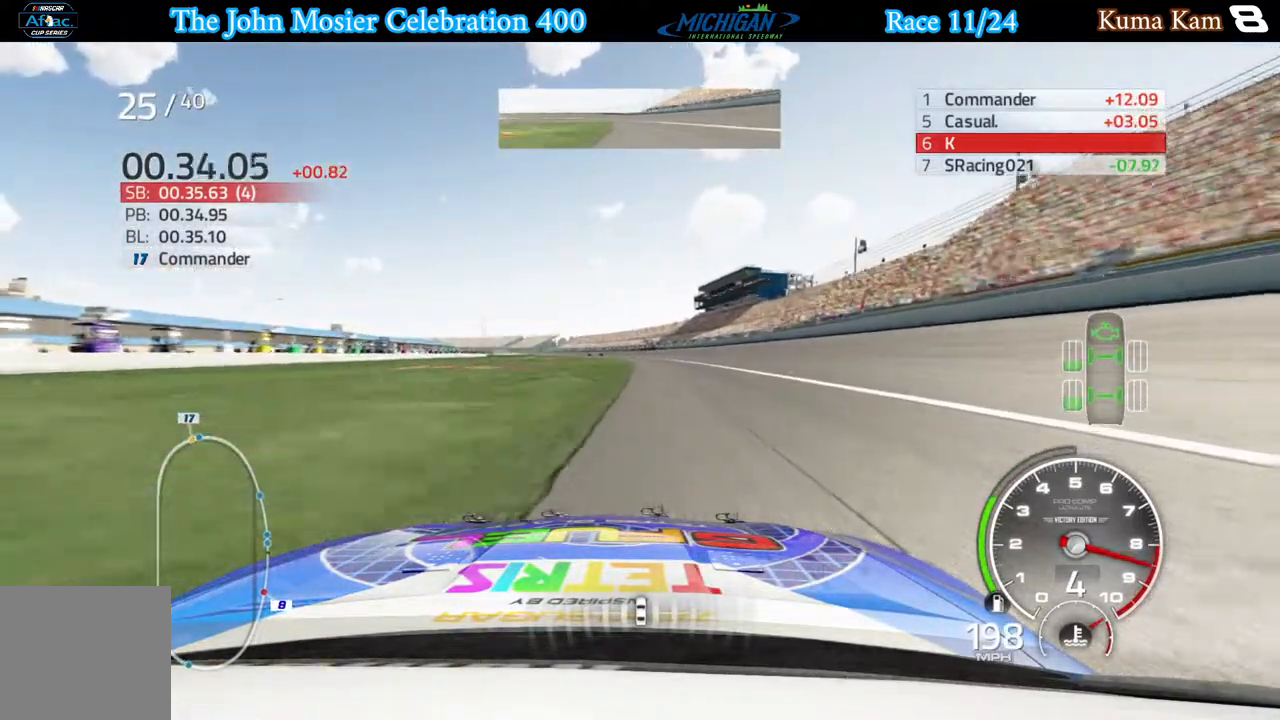
{"buttons": ["R2"], "left_stick": "center", "right_stick": "center", "events": [[67, "left_stick", "center"], [233, "left_stick", "left"], [400, "left_stick", "center"]]}
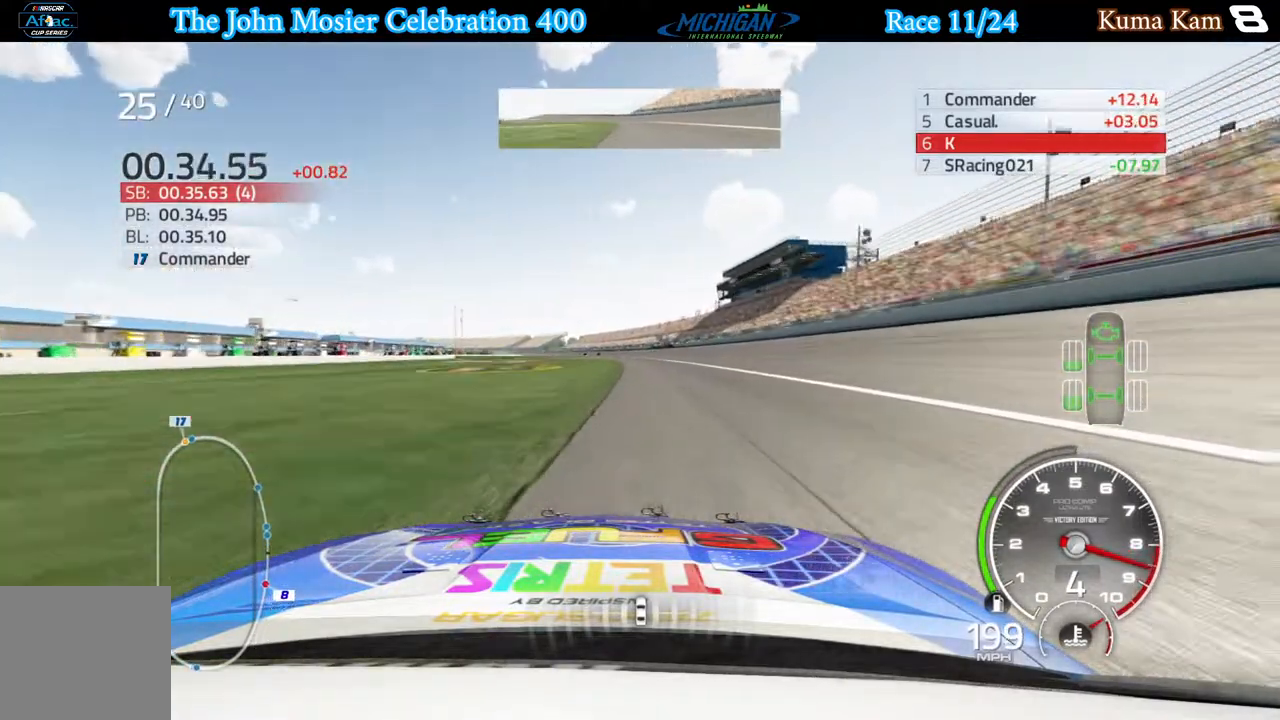
{"buttons": ["R2"], "left_stick": "left", "right_stick": "center", "events": [[83, "left_stick", "left"], [250, "left_stick", "center"], [400, "left_stick", "left"]]}
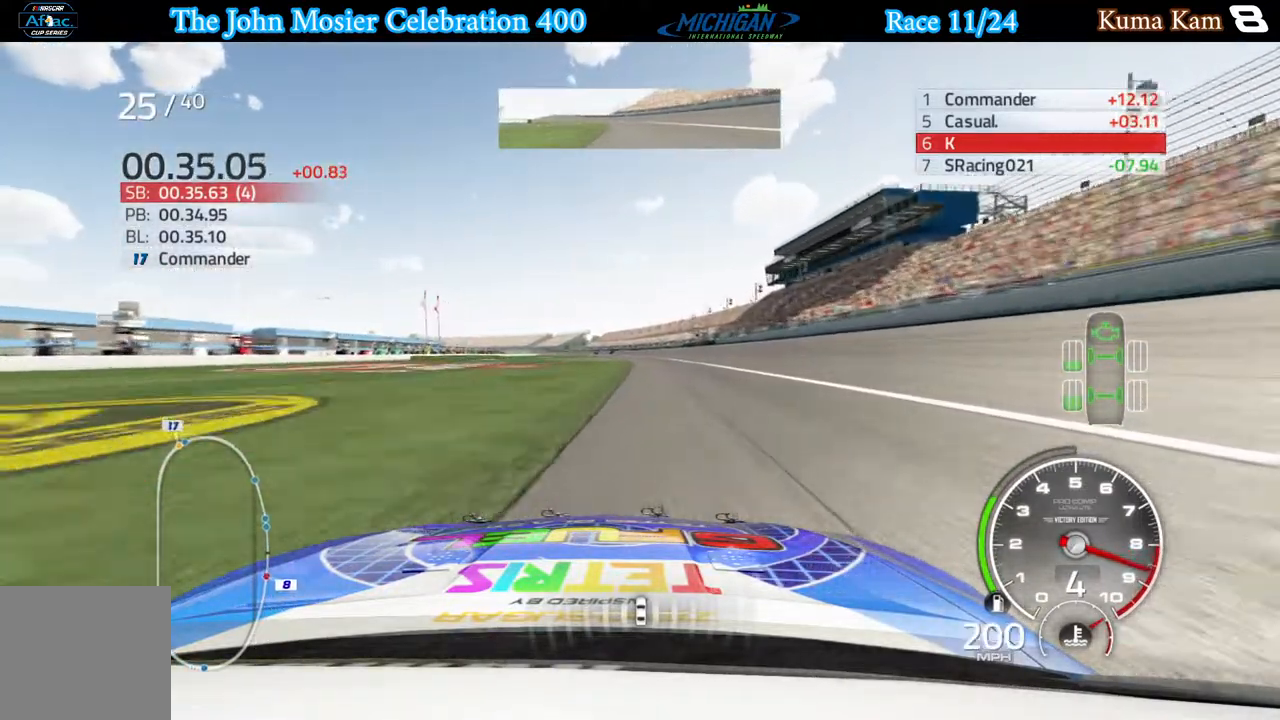
{"buttons": ["R2"], "left_stick": "center", "right_stick": "center", "events": [[17, "left_stick", "center"], [217, "left_stick", "left"], [317, "left_stick", "center"]]}
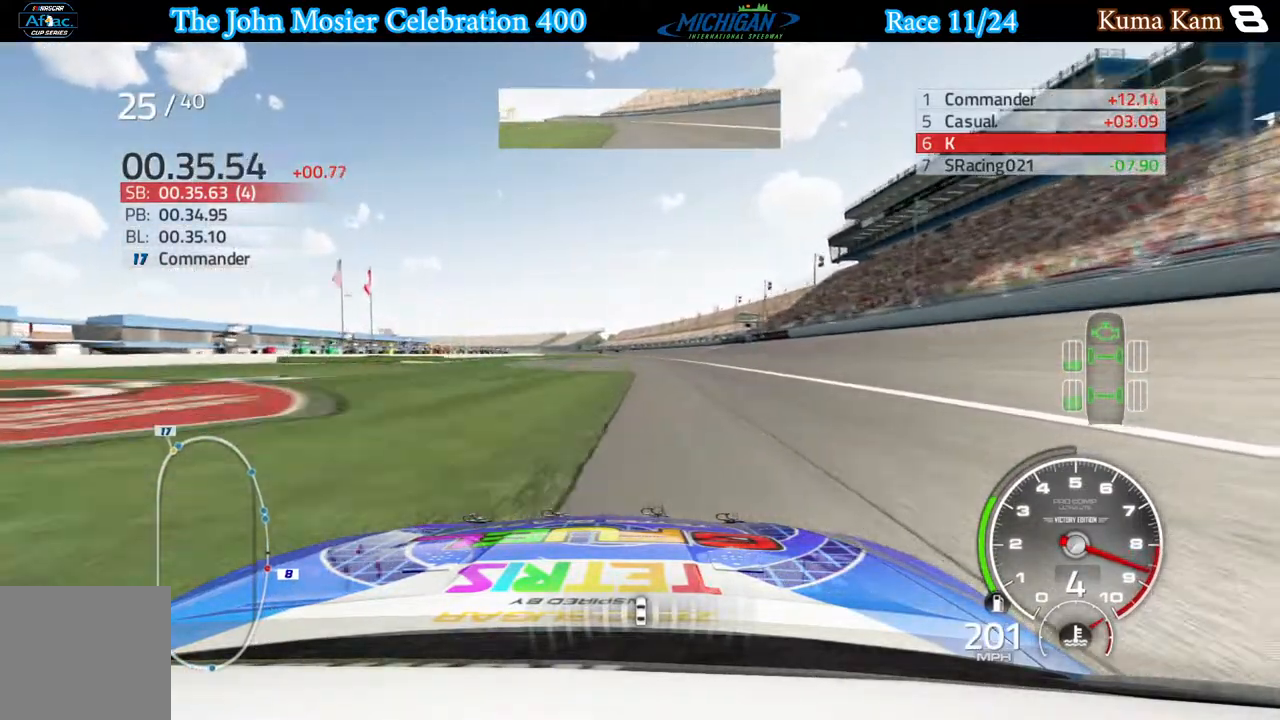
{"buttons": ["R2"], "left_stick": "center", "right_stick": "center", "events": []}
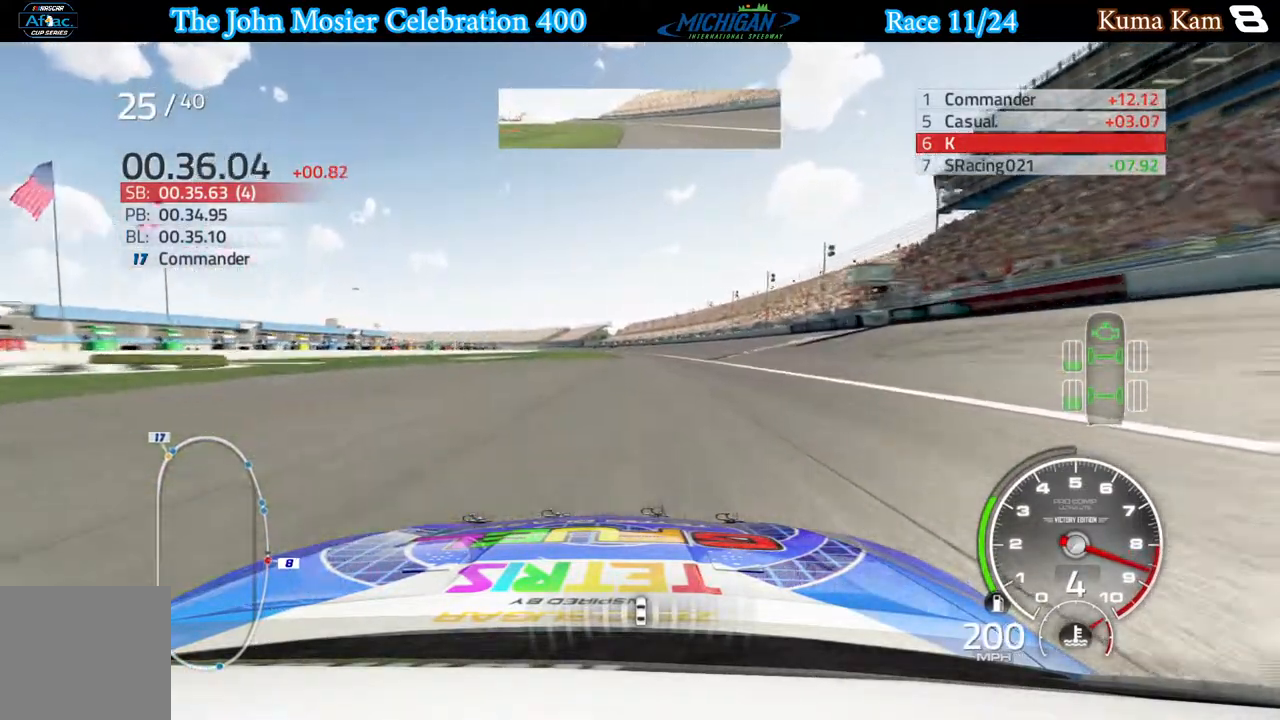
{"buttons": ["R2"], "left_stick": "left", "right_stick": "center", "events": [[433, "left_stick", "left"]]}
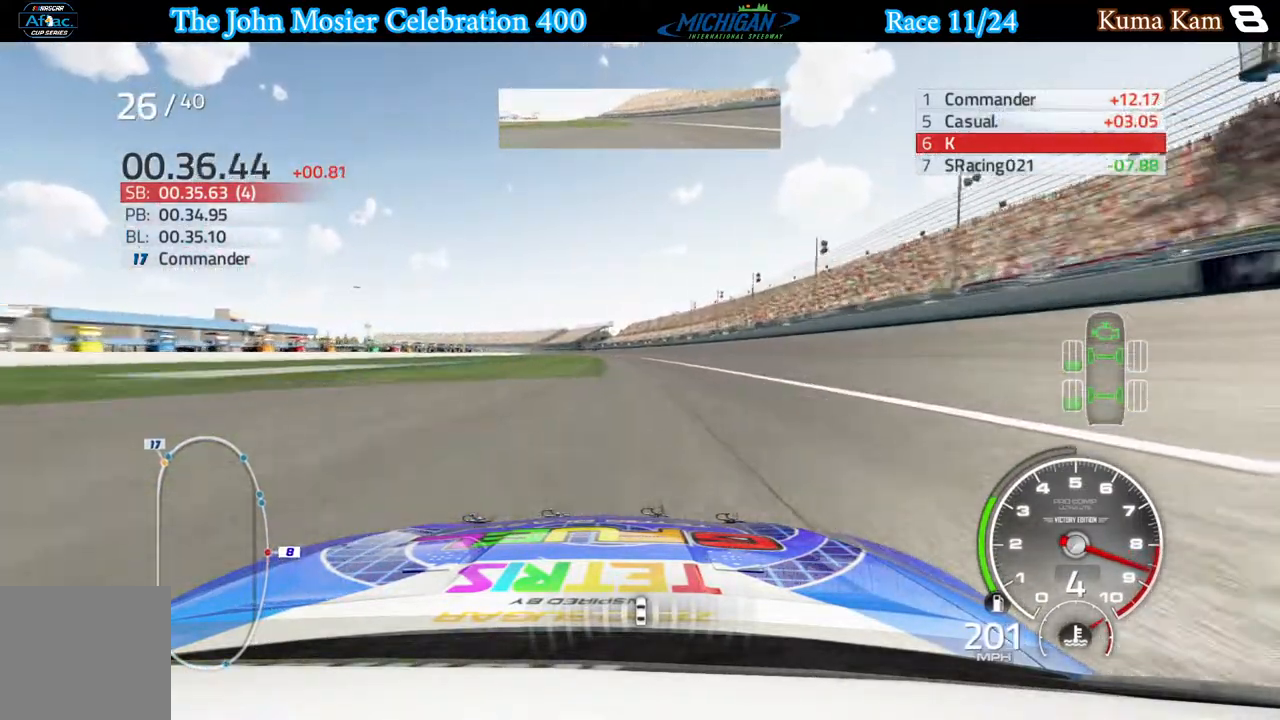
{"buttons": ["R2"], "left_stick": "center", "right_stick": "center", "events": [[17, "left_stick", "center"], [283, "left_stick", "left"], [400, "left_stick", "center"]]}